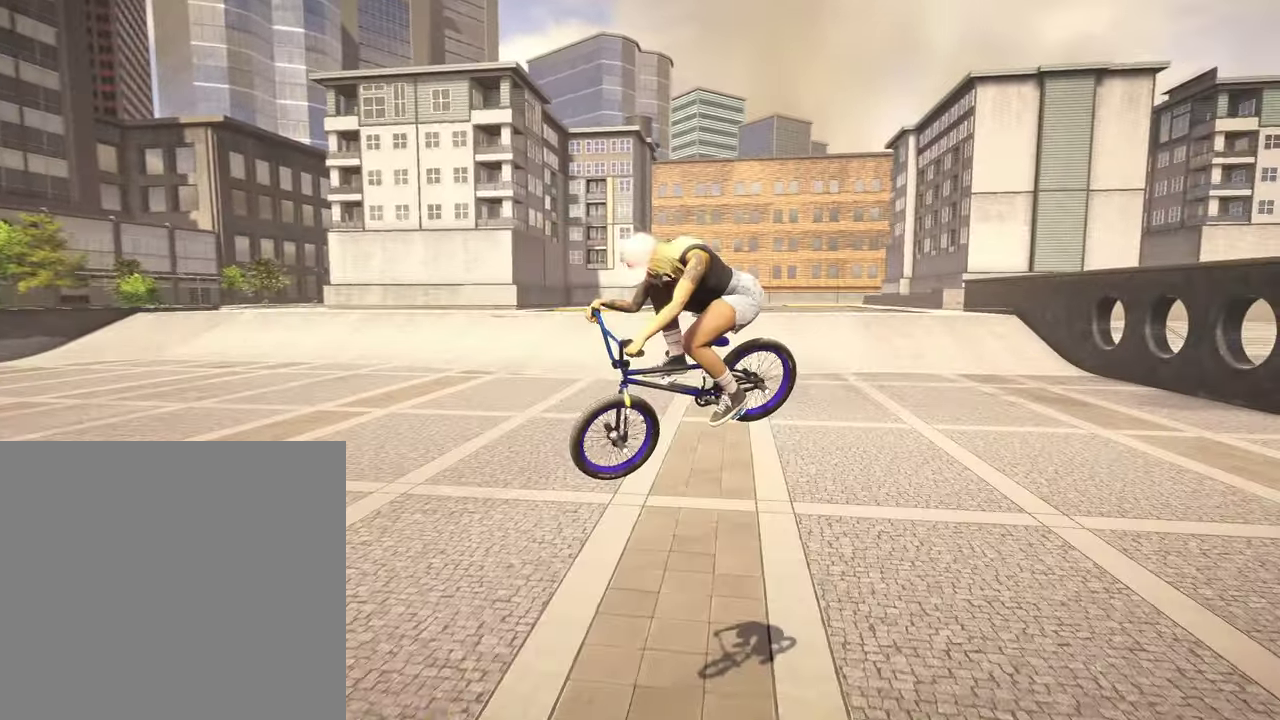
Gameplay with a controller (Xbox layout); each line is a JSON object with the inputs held at the frame after it (dt_ms = milliseconds from this image to that frame). "events" lists button and stick changes between this image and that frame as [ms after this image, input, new state], when the widget could be followed in between.
{"dt_ms": 300, "buttons": [], "left_stick": "center", "right_stick": "center", "events": [[84, "L2", "up"], [134, "left_stick", "left"], [184, "R2", "up"], [200, "right_stick", "center"], [300, "left_stick", "center"]]}
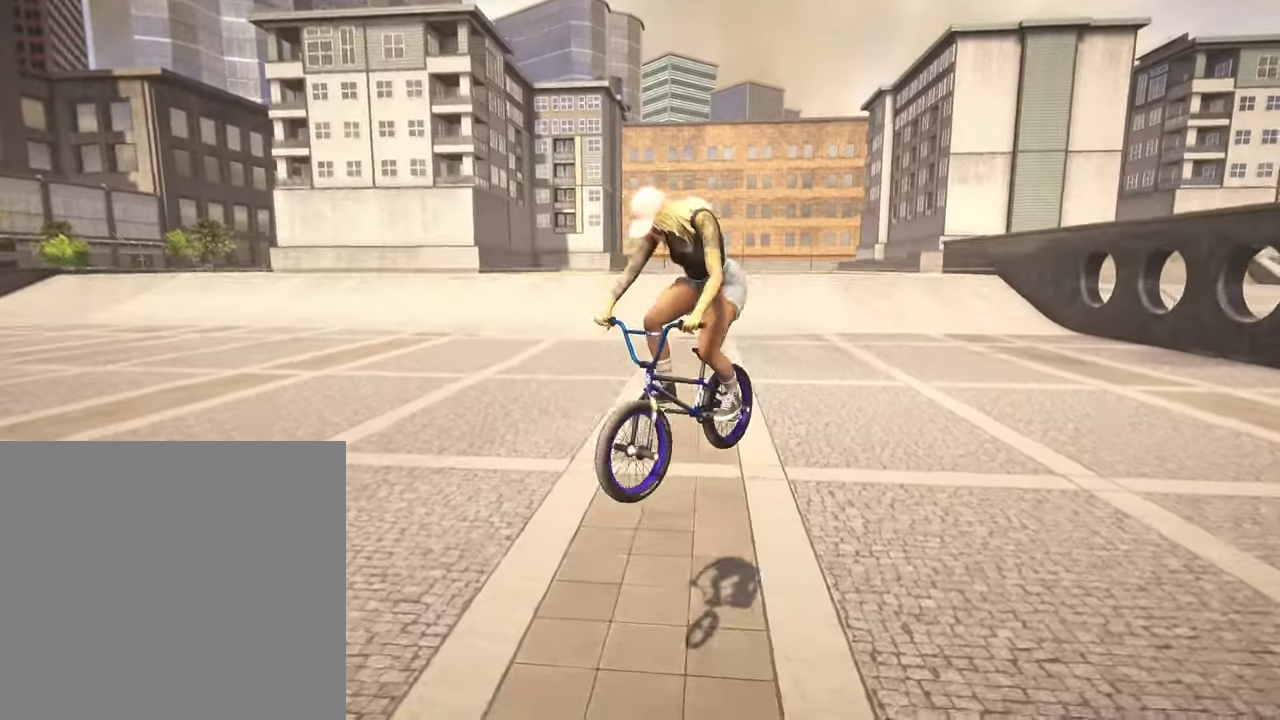
{"dt_ms": 900, "buttons": [], "left_stick": "left", "right_stick": "center", "events": [[217, "left_stick", "left"], [734, "A", "down"], [867, "A", "up"]]}
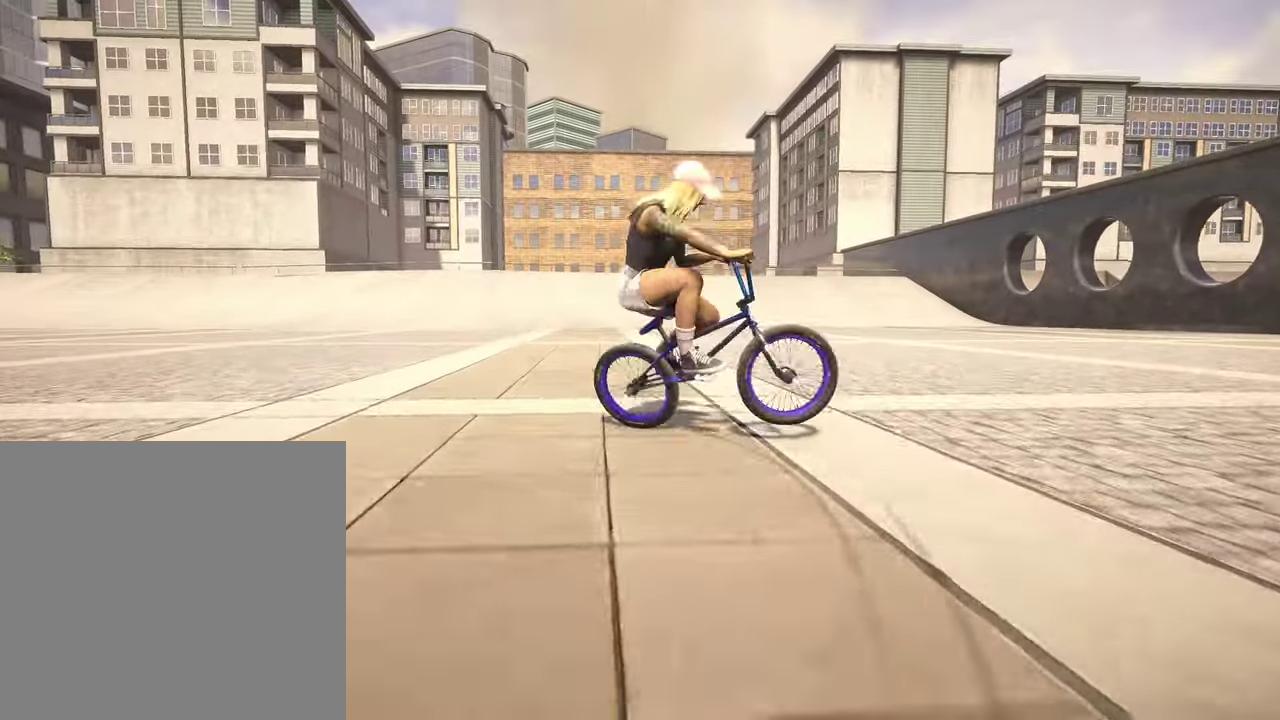
{"dt_ms": 300, "buttons": [], "left_stick": "center", "right_stick": "center", "events": [[67, "left_stick", "center"], [100, "A", "down"], [217, "A", "up"]]}
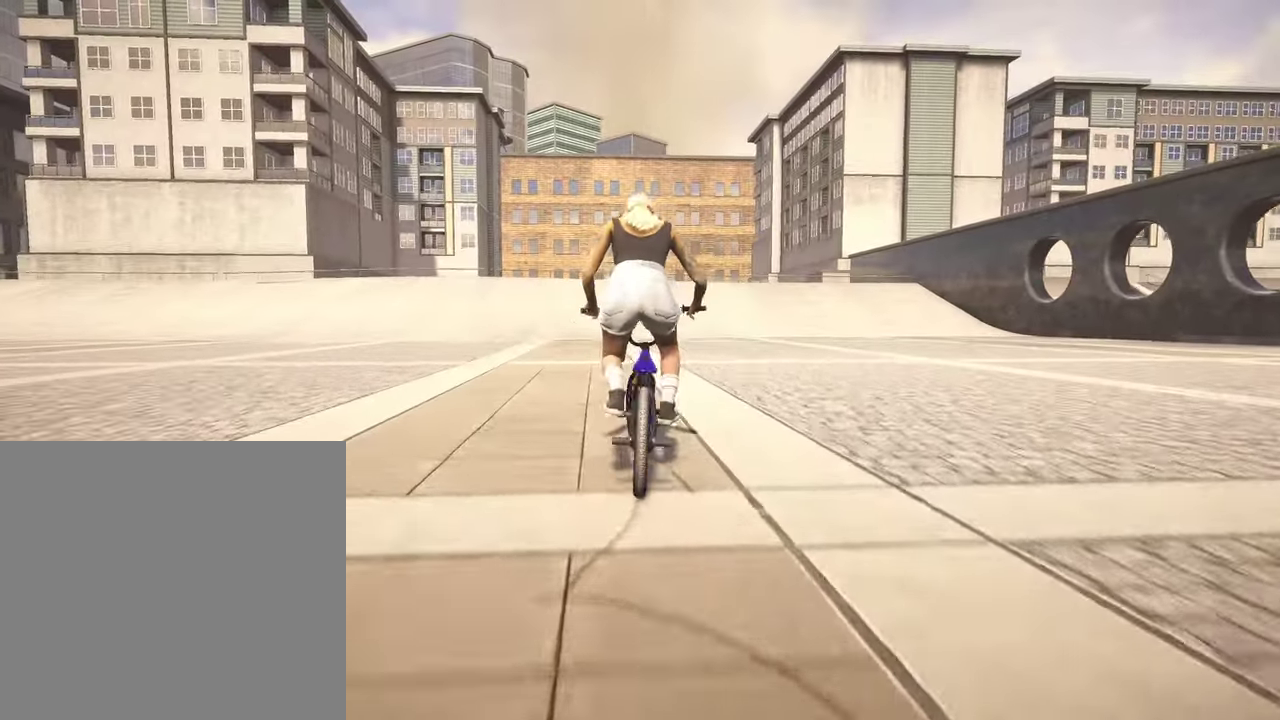
{"dt_ms": 500, "buttons": ["A"], "left_stick": "up", "right_stick": "center", "events": [[34, "A", "down"], [67, "left_stick", "up"], [150, "A", "up"], [217, "A", "down"], [334, "A", "up"], [400, "A", "down"]]}
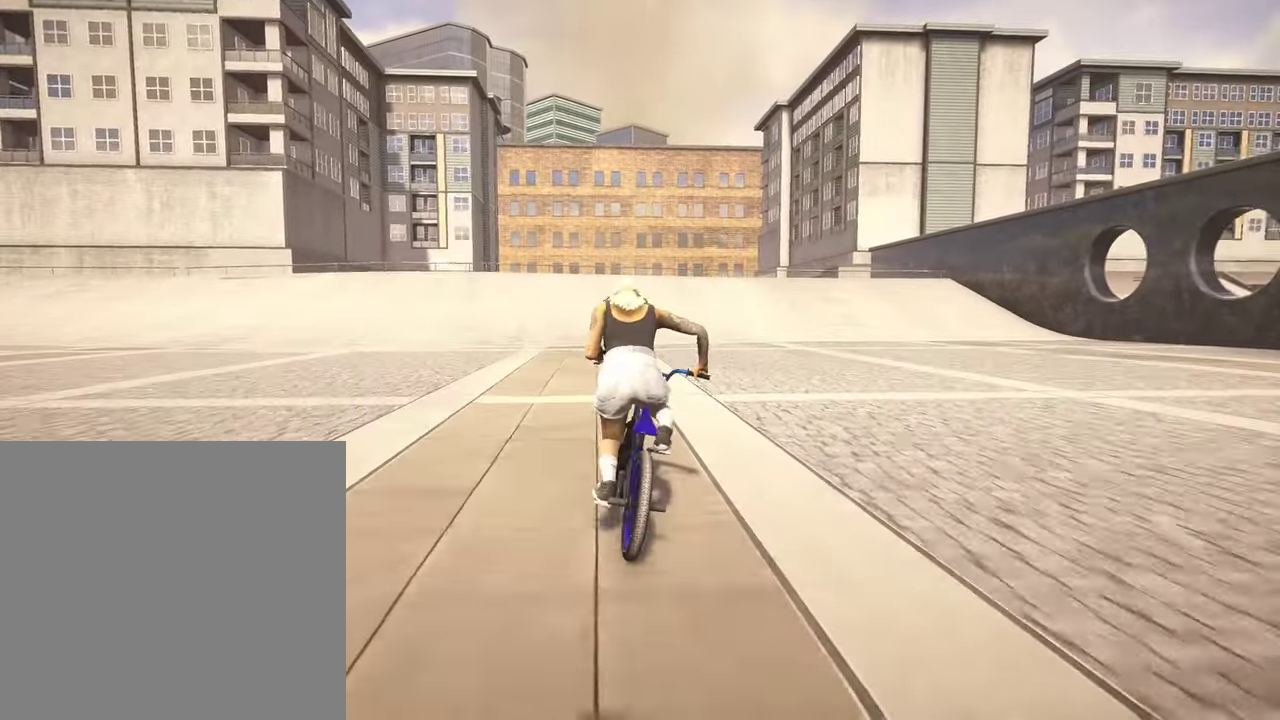
{"dt_ms": 500, "buttons": ["A"], "left_stick": "up", "right_stick": "center", "events": [[17, "A", "up"], [84, "A", "down"], [184, "A", "up"], [267, "A", "down"], [350, "A", "up"], [434, "A", "down"]]}
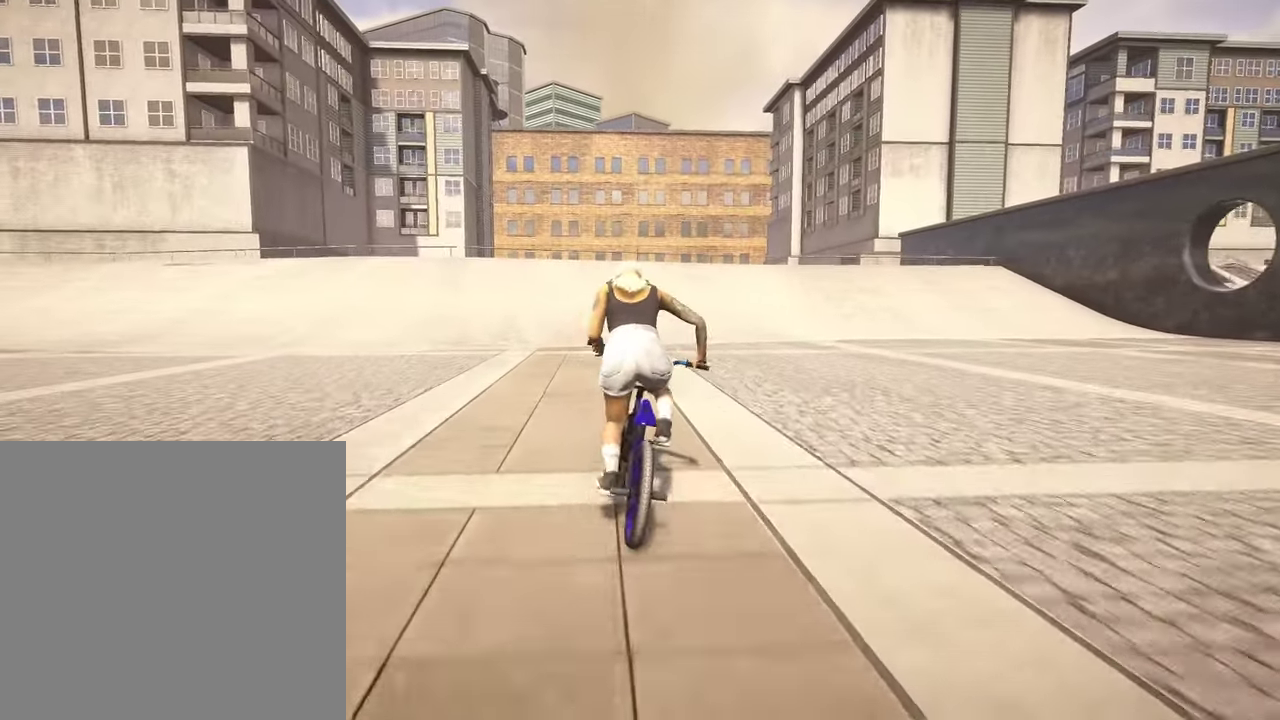
{"dt_ms": 300, "buttons": ["A"], "left_stick": "up", "right_stick": "center", "events": [[17, "A", "up"], [100, "A", "down"], [200, "A", "up"], [284, "A", "down"]]}
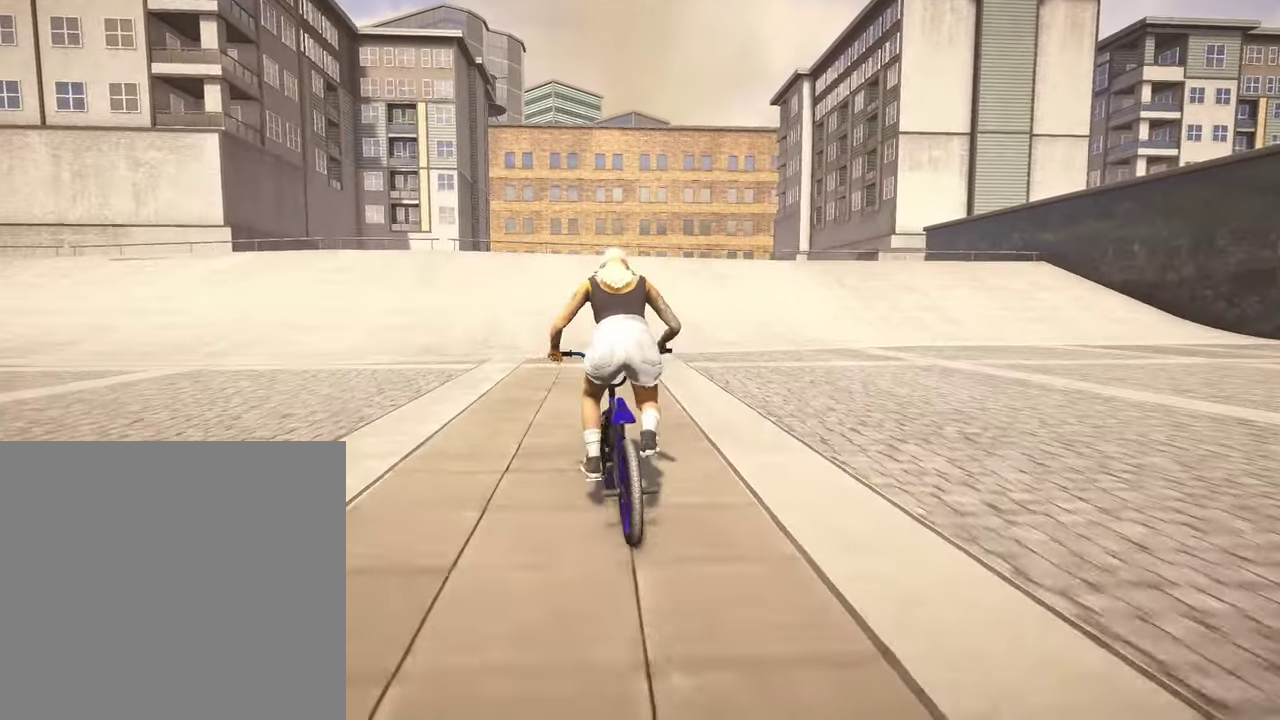
{"dt_ms": 800, "buttons": [], "left_stick": "center", "right_stick": "center", "events": [[67, "A", "up"], [150, "A", "down"], [250, "A", "up"], [317, "A", "down"], [434, "A", "up"], [500, "A", "down"], [617, "A", "up"], [734, "left_stick", "center"]]}
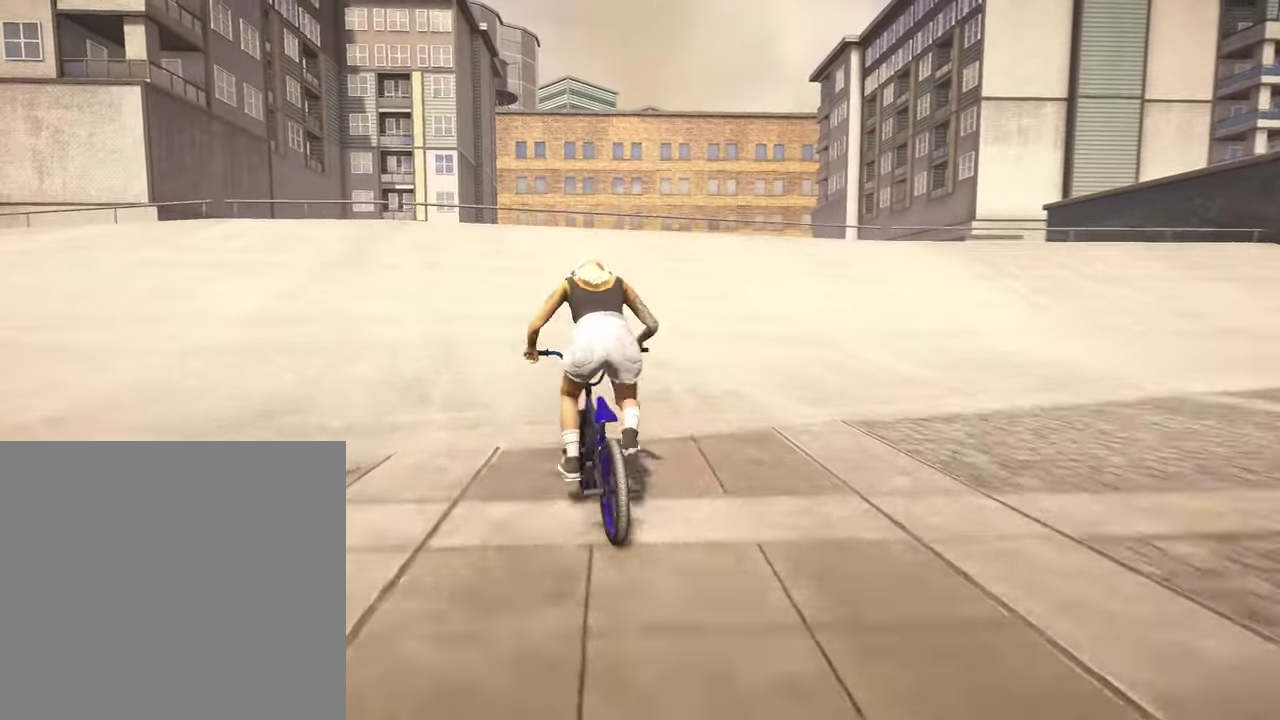
{"dt_ms": 400, "buttons": [], "left_stick": "up", "right_stick": "down", "events": [[34, "left_stick", "down"], [34, "right_stick", "down"], [234, "left_stick", "up"]]}
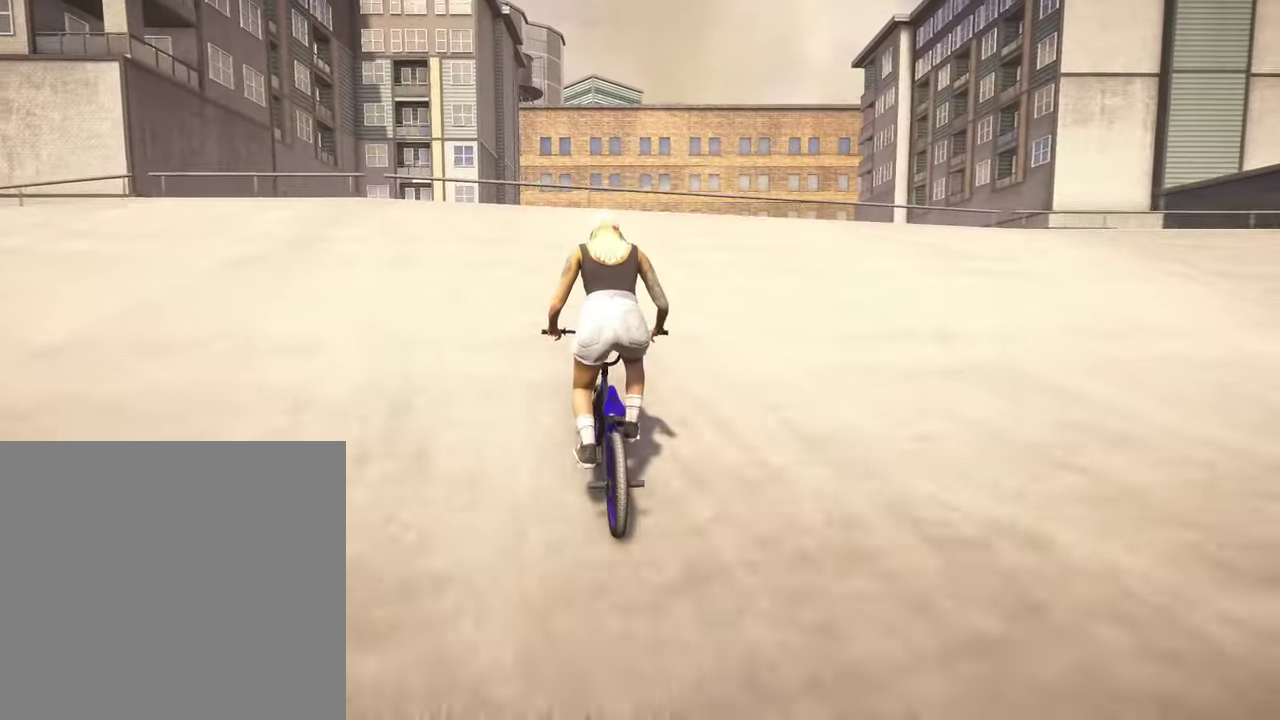
{"dt_ms": 500, "buttons": [], "left_stick": "left", "right_stick": "down", "events": [[34, "left_stick", "center"], [200, "left_stick", "left"], [350, "left_stick", "center"], [450, "left_stick", "left"]]}
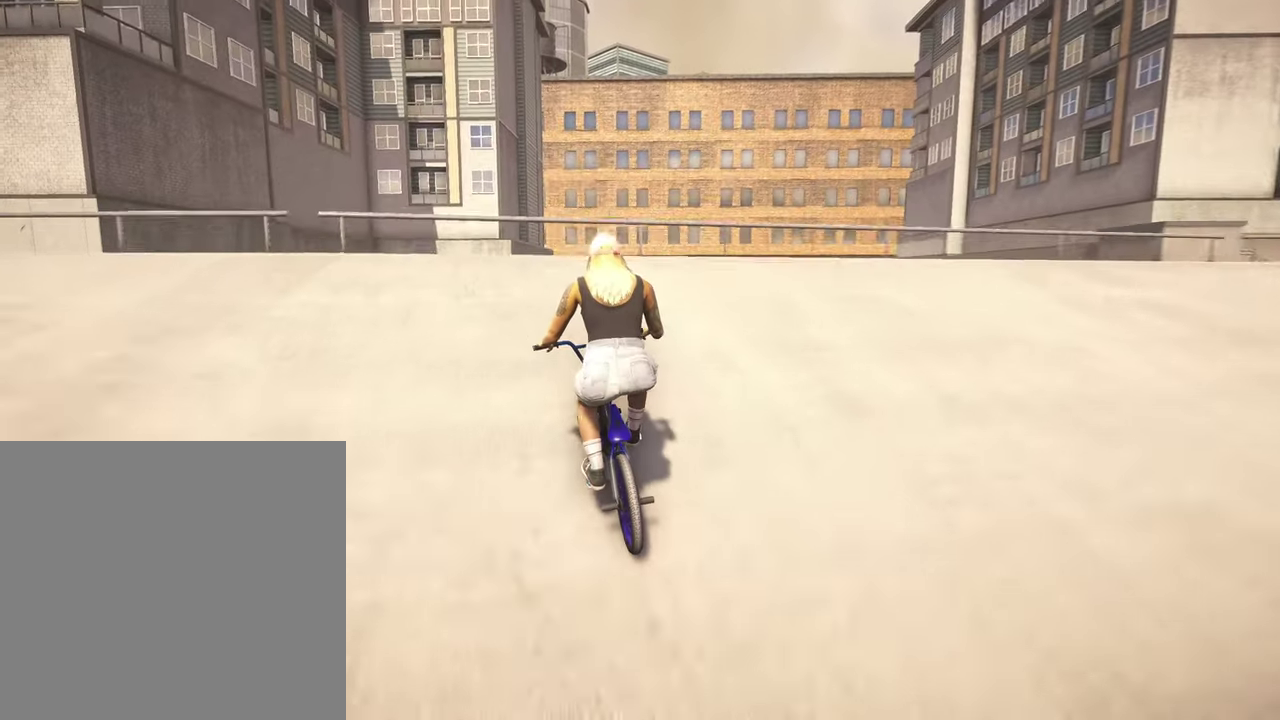
{"dt_ms": 500, "buttons": ["L2", "R2"], "left_stick": "left", "right_stick": "up", "events": [[134, "right_stick", "up"], [250, "right_stick", "center"], [350, "L2", "down"], [367, "right_stick", "up"], [384, "R2", "down"]]}
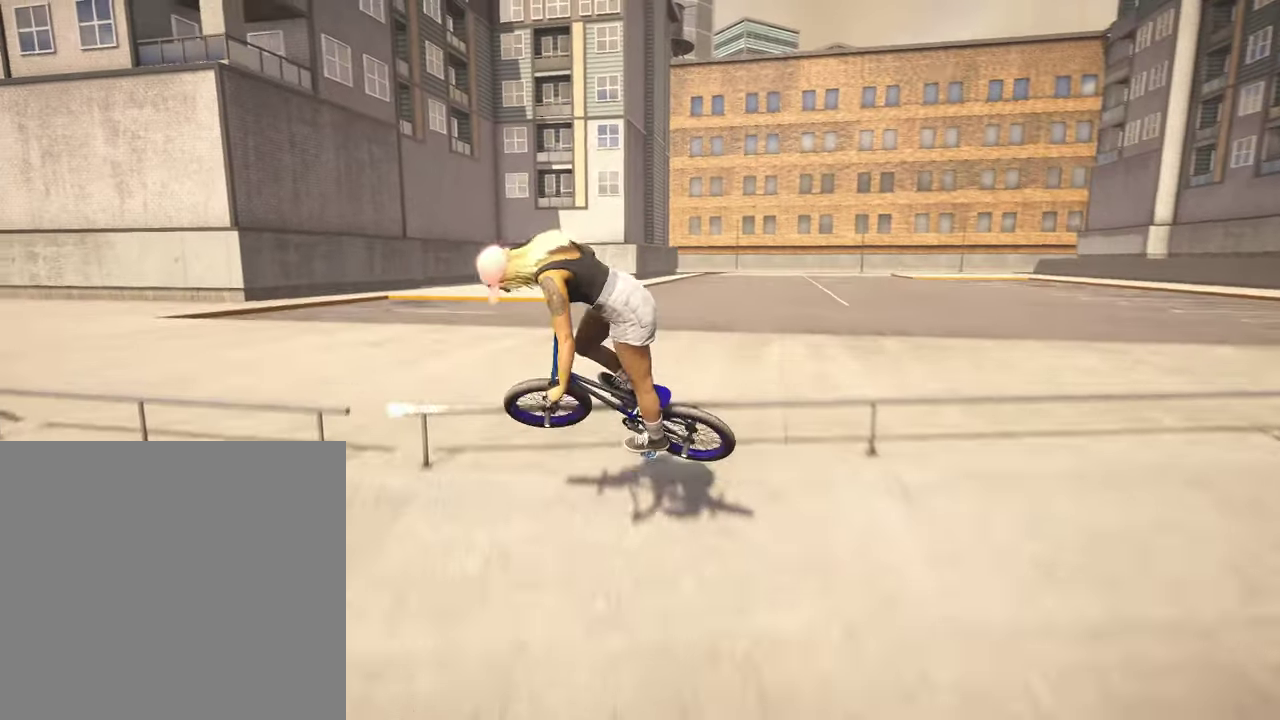
{"dt_ms": 300, "buttons": [], "left_stick": "left", "right_stick": "center", "events": [[200, "R2", "up"], [217, "right_stick", "center"], [250, "L2", "up"]]}
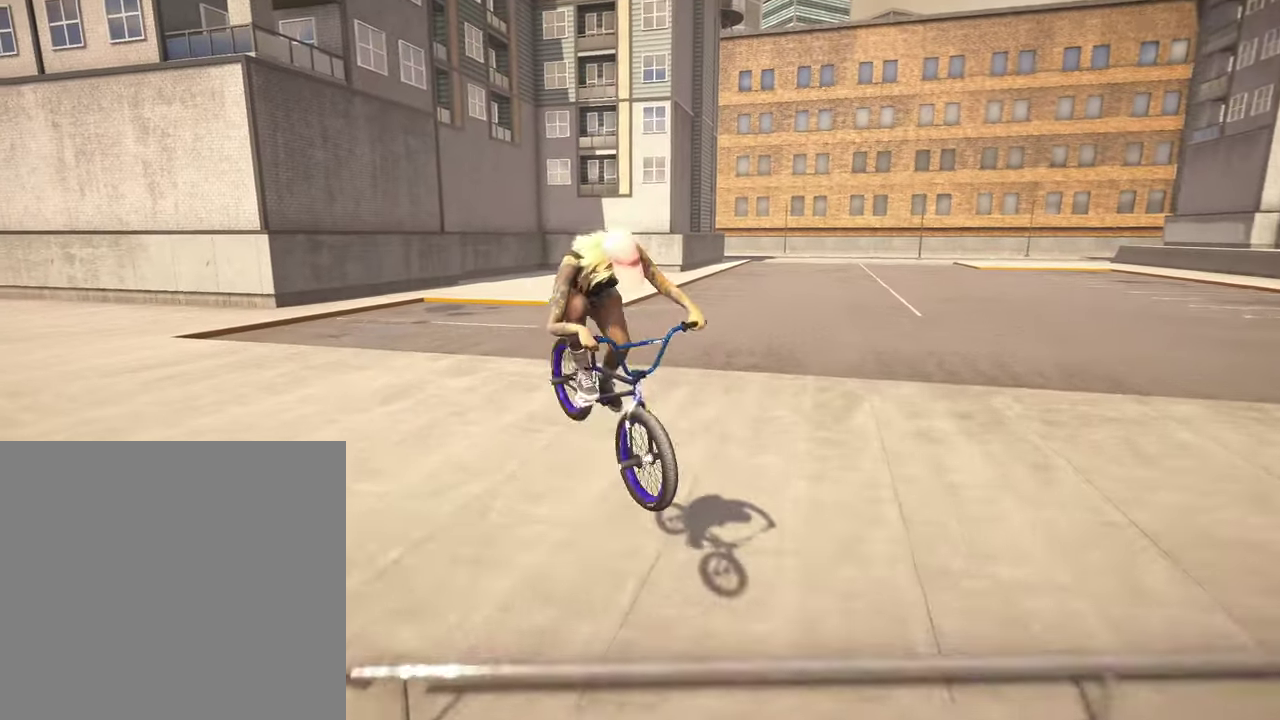
{"dt_ms": 700, "buttons": [], "left_stick": "left", "right_stick": "down", "events": [[67, "right_stick", "down"]]}
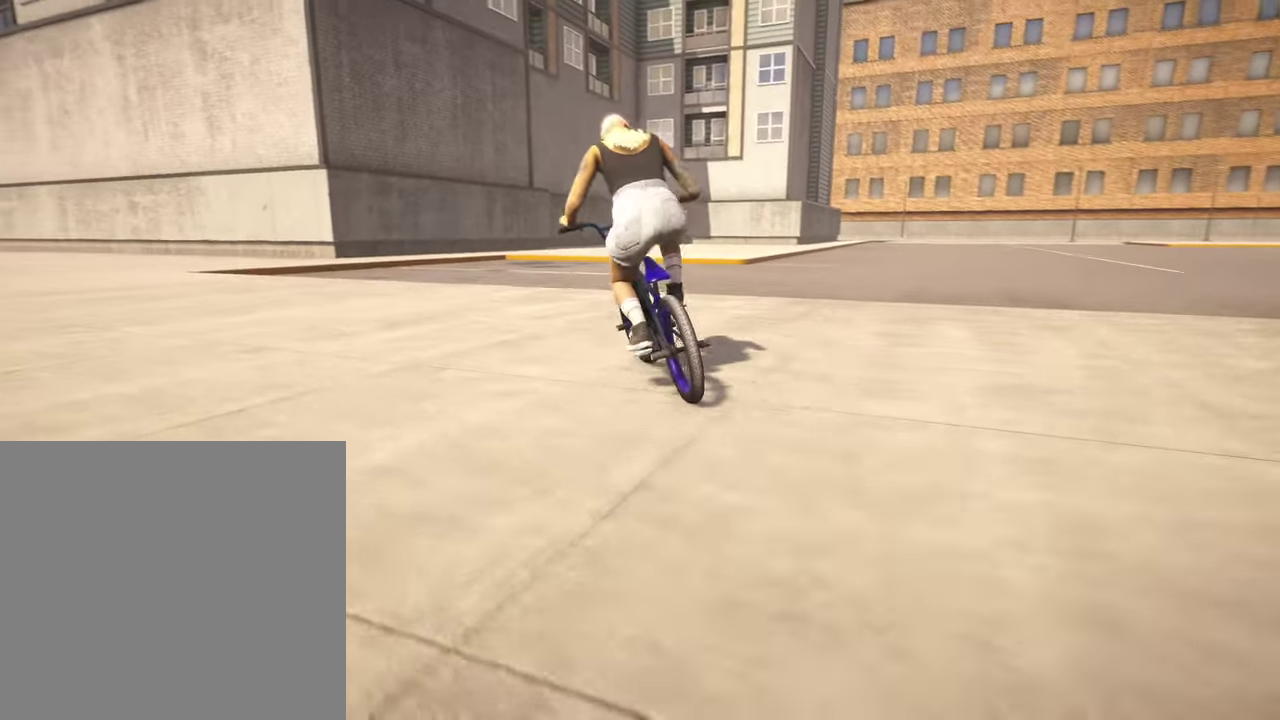
{"dt_ms": 500, "buttons": [], "left_stick": "left", "right_stick": "center", "events": [[417, "right_stick", "down-right"], [467, "right_stick", "center"]]}
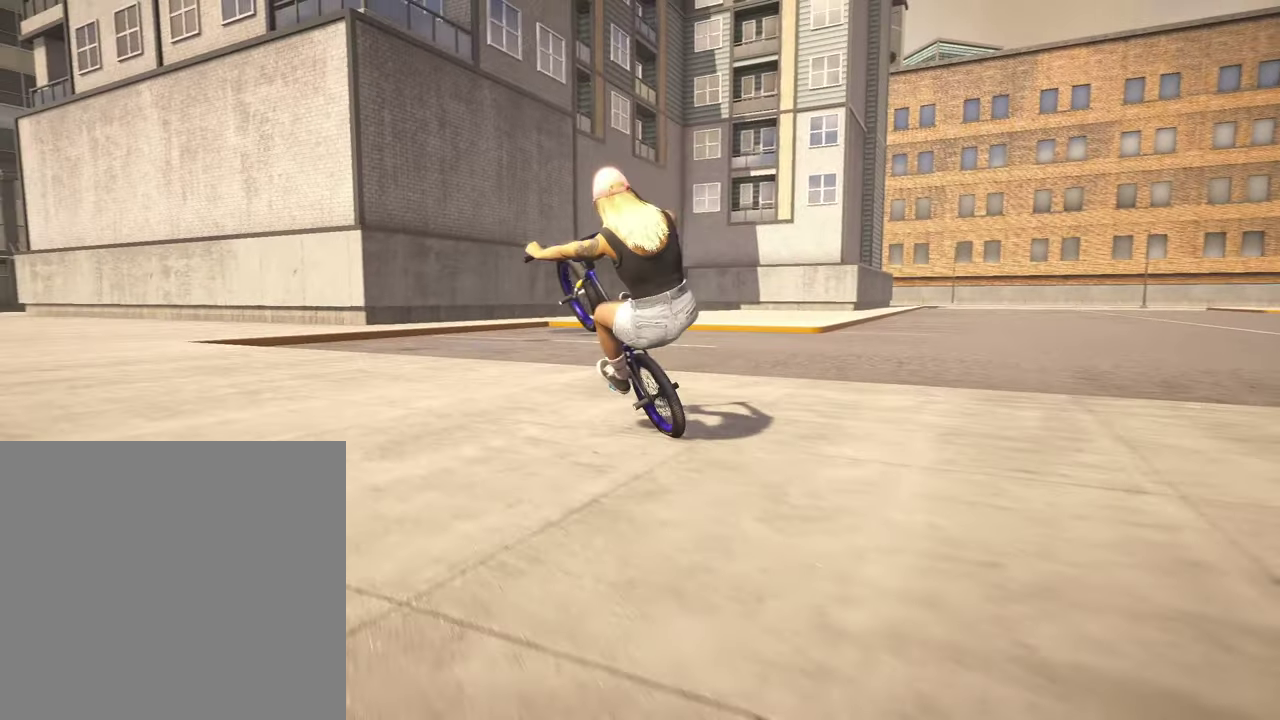
{"dt_ms": 500, "buttons": [], "left_stick": "center", "right_stick": "center", "events": [[317, "left_stick", "center"]]}
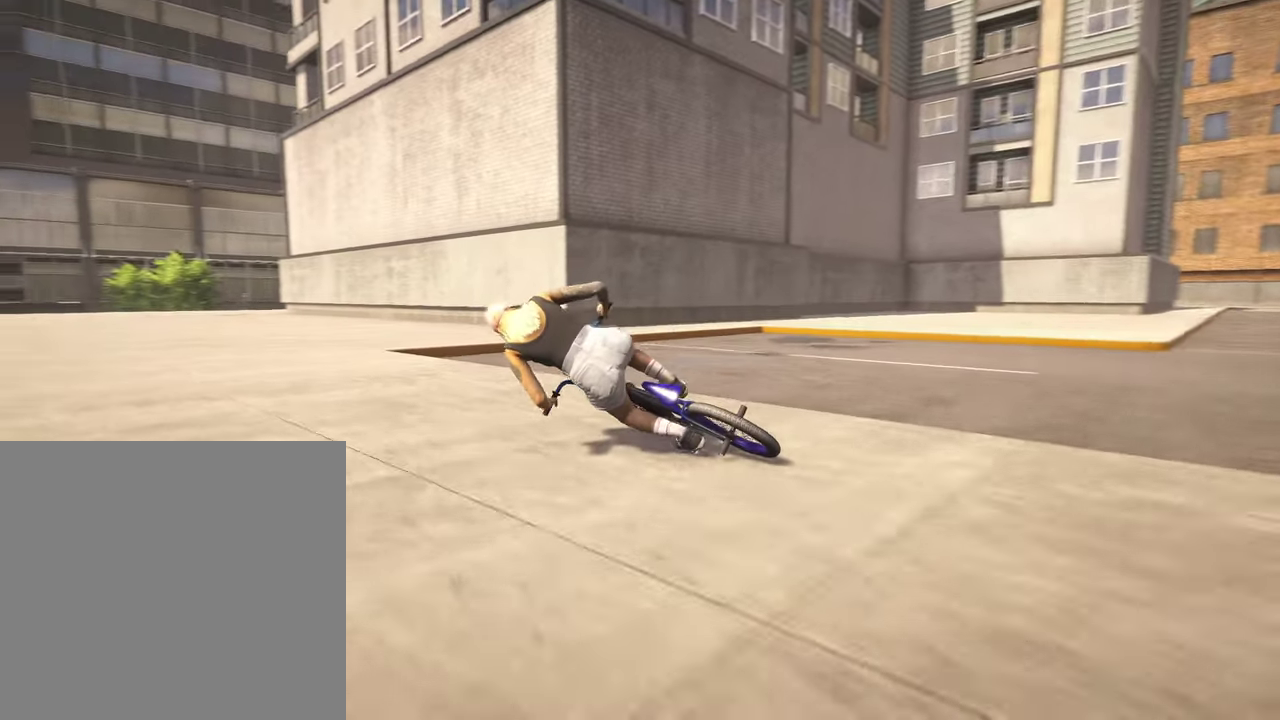
{"dt_ms": 600, "buttons": [], "left_stick": "center", "right_stick": "center", "events": [[384, "DPAD_DOWN", "down"], [500, "DPAD_DOWN", "up"]]}
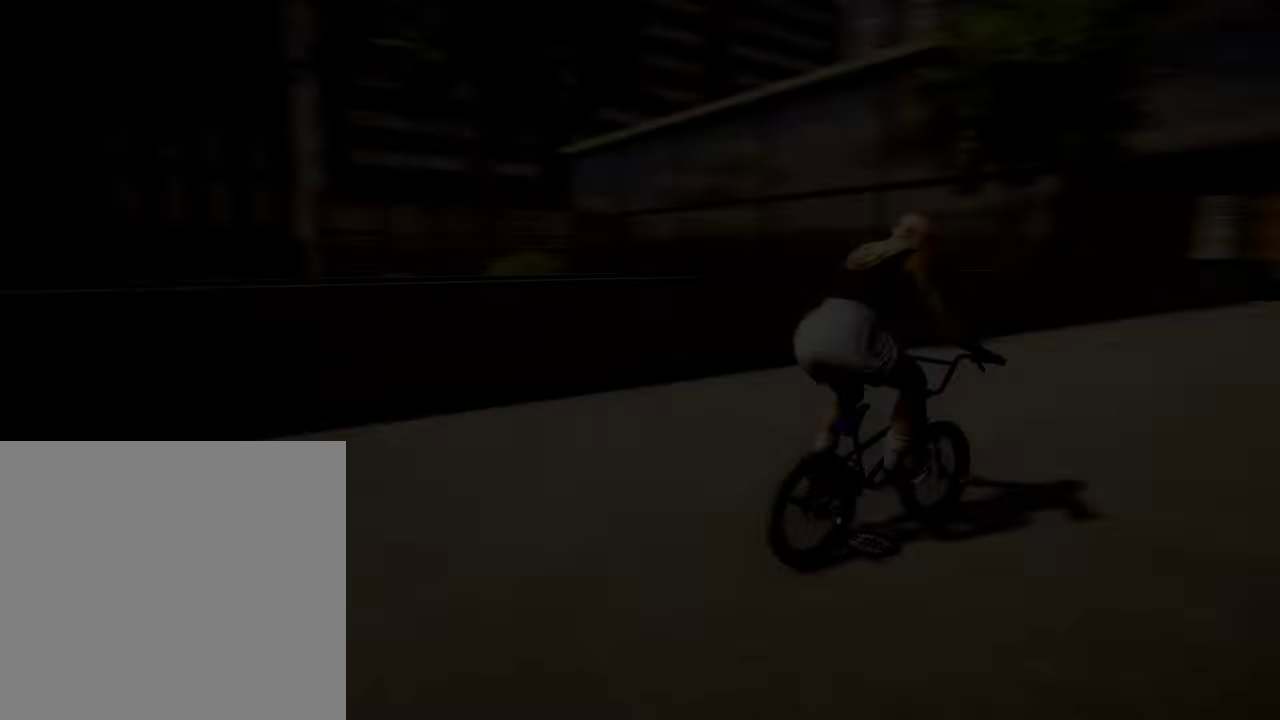
{"dt_ms": 400, "buttons": [], "left_stick": "center", "right_stick": "center", "events": []}
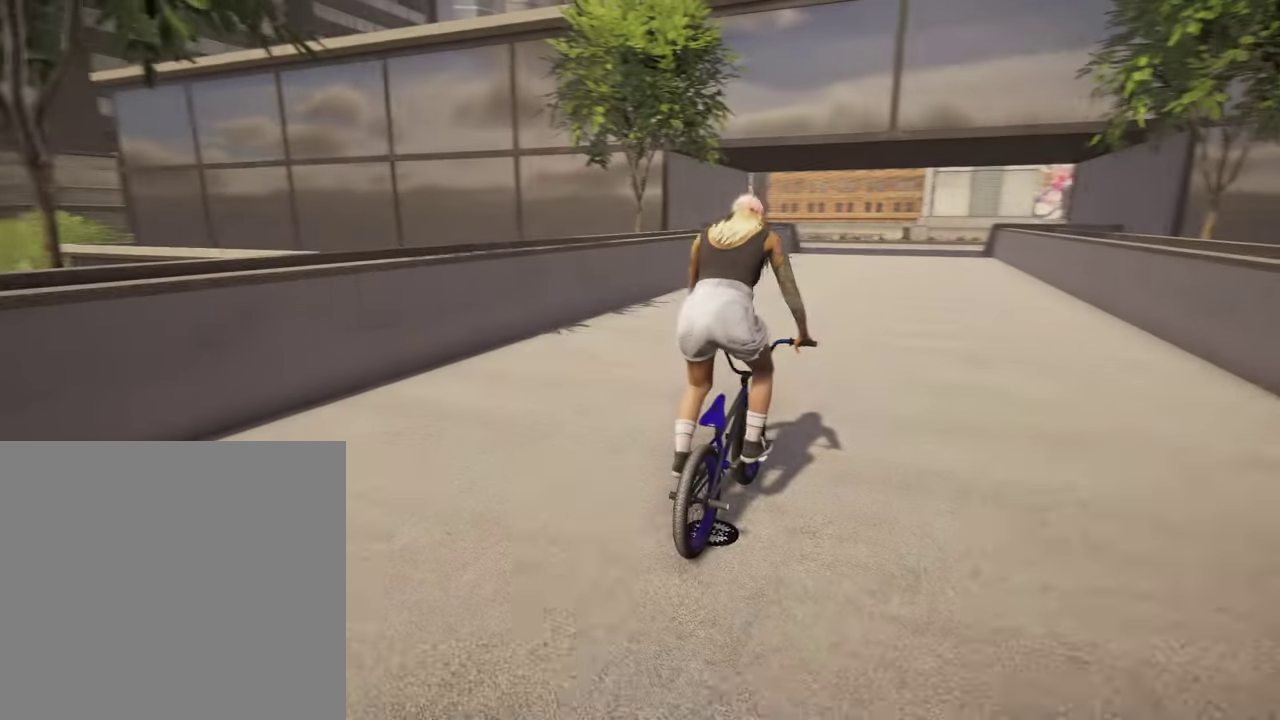
{"dt_ms": 400, "buttons": [], "left_stick": "center", "right_stick": "center", "events": []}
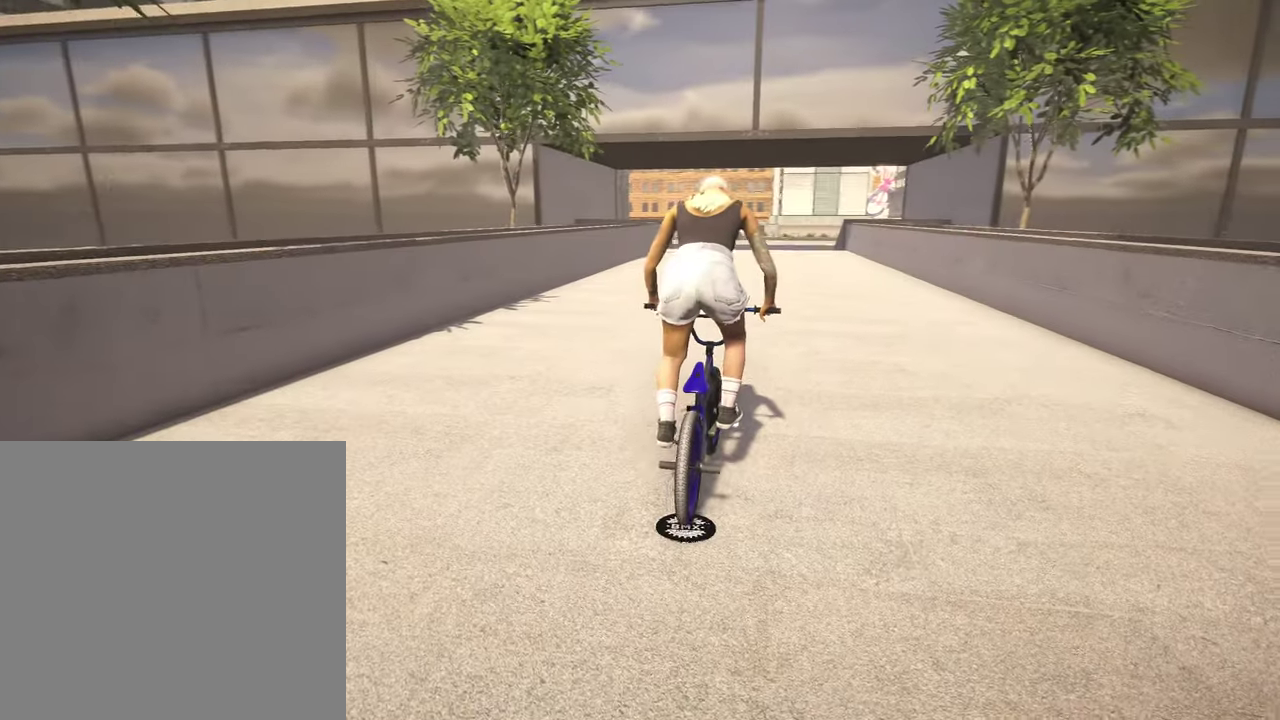
{"dt_ms": 800, "buttons": ["DPAD_DOWN"], "left_stick": "center", "right_stick": "center", "events": [[34, "DPAD_LEFT", "down"], [184, "DPAD_LEFT", "up"], [334, "DPAD_DOWN", "down"], [400, "DPAD_DOWN", "up"], [534, "DPAD_DOWN", "down"], [650, "DPAD_DOWN", "up"], [734, "DPAD_DOWN", "down"]]}
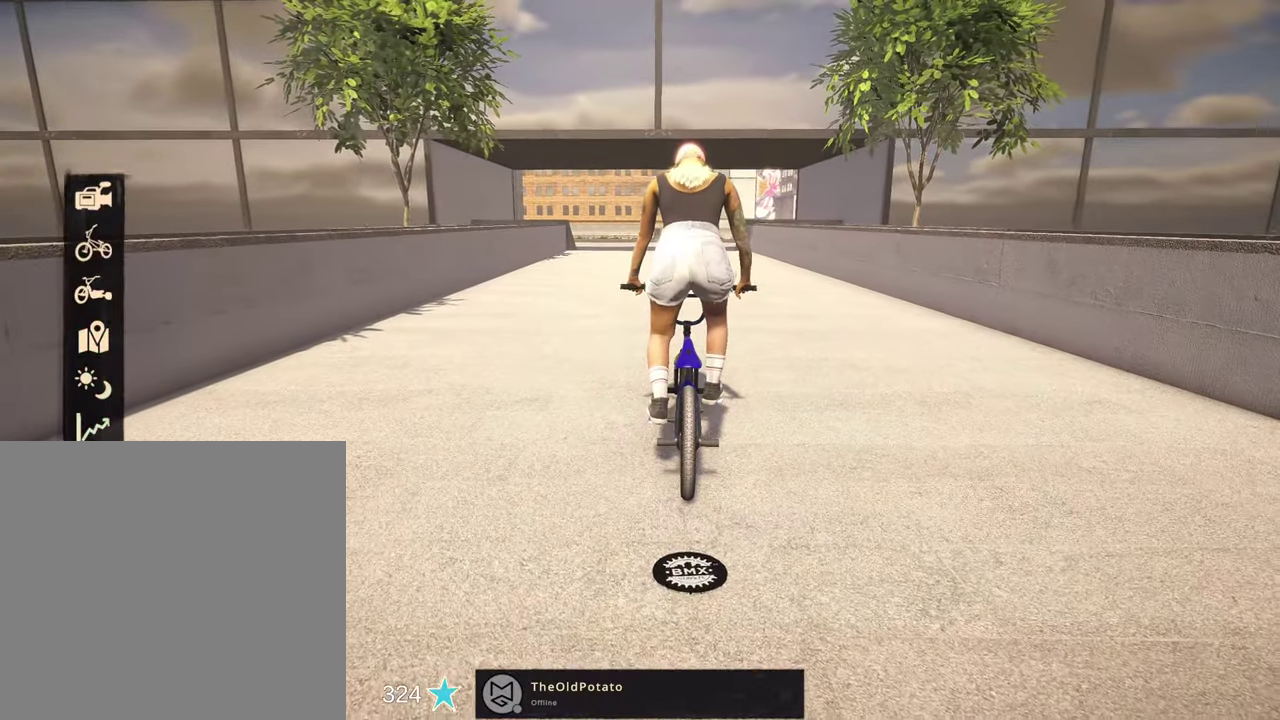
{"dt_ms": 300, "buttons": [], "left_stick": "center", "right_stick": "center", "events": [[34, "DPAD_DOWN", "up"], [150, "DPAD_DOWN", "down"], [217, "DPAD_DOWN", "up"]]}
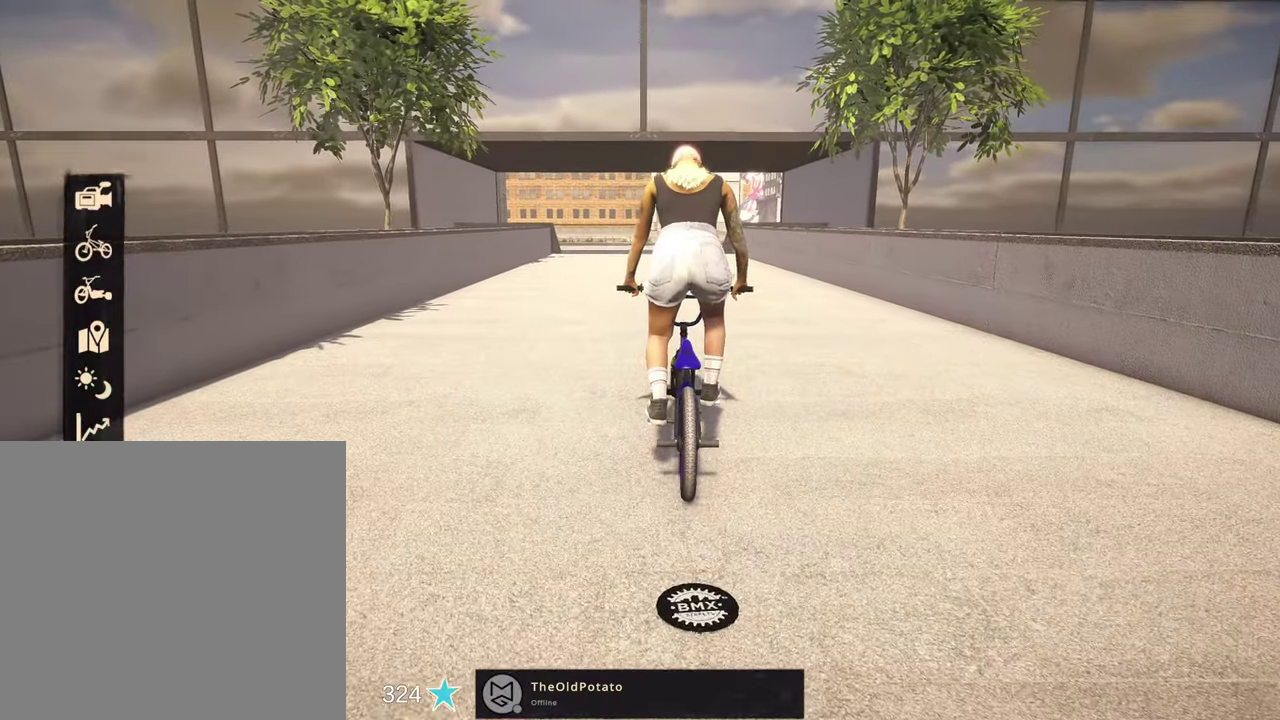
{"dt_ms": 500, "buttons": [], "left_stick": "center", "right_stick": "center", "events": [[34, "A", "down"], [150, "A", "up"]]}
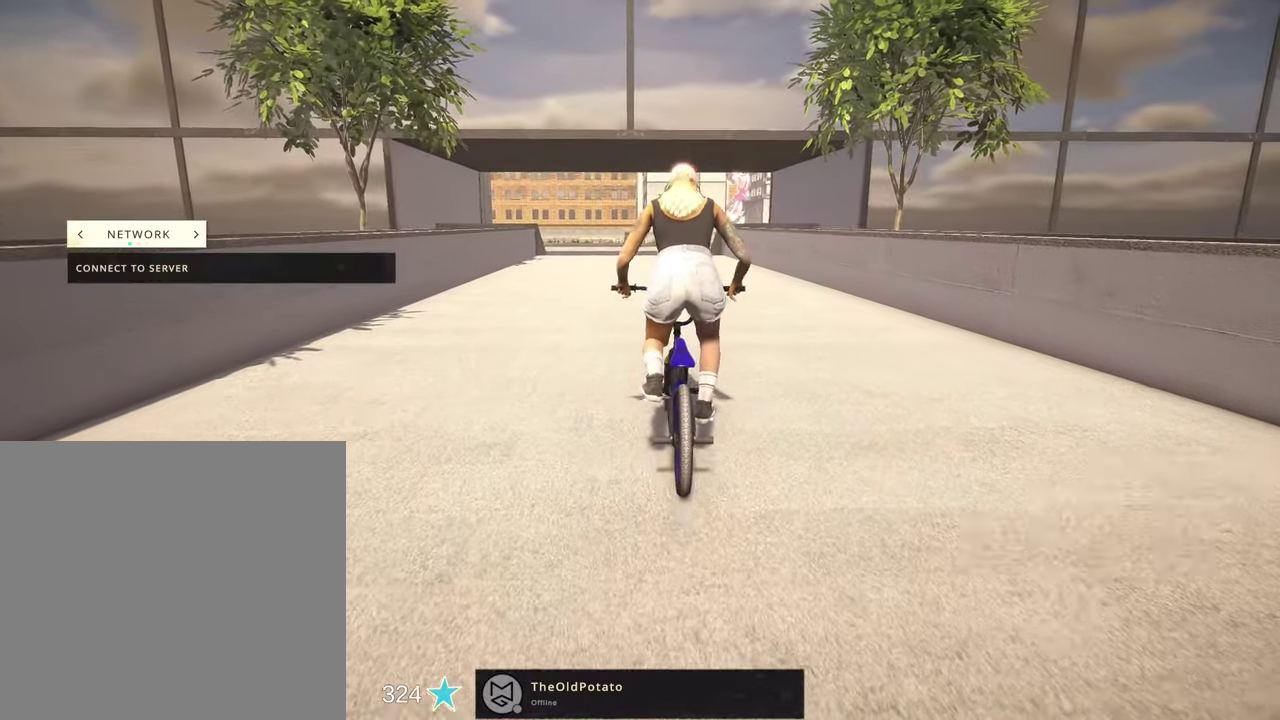
{"dt_ms": 300, "buttons": [], "left_stick": "center", "right_stick": "center", "events": [[67, "B", "down"], [217, "B", "up"]]}
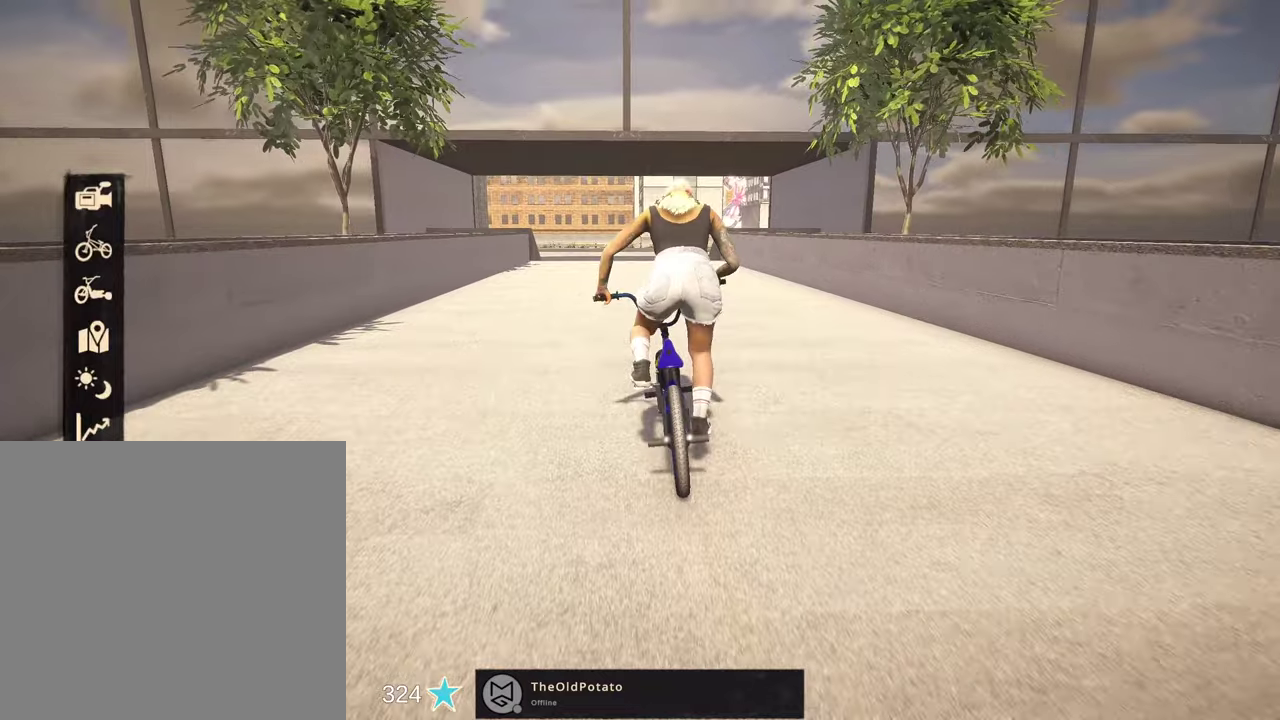
{"dt_ms": 800, "buttons": ["L1"], "left_stick": "center", "right_stick": "center", "events": [[67, "DPAD_UP", "down"], [184, "DPAD_UP", "up"], [217, "A", "down"], [350, "A", "up"], [734, "L1", "down"]]}
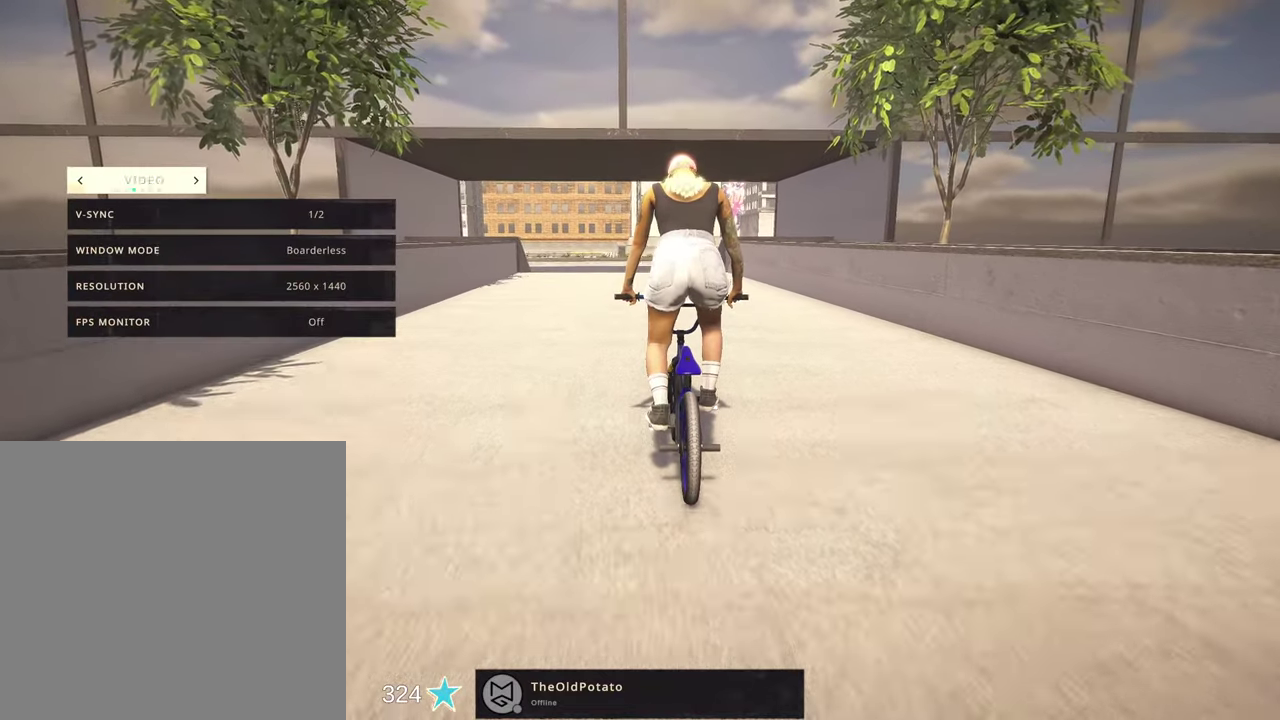
{"dt_ms": 400, "buttons": [], "left_stick": "center", "right_stick": "center", "events": [[17, "L1", "up"]]}
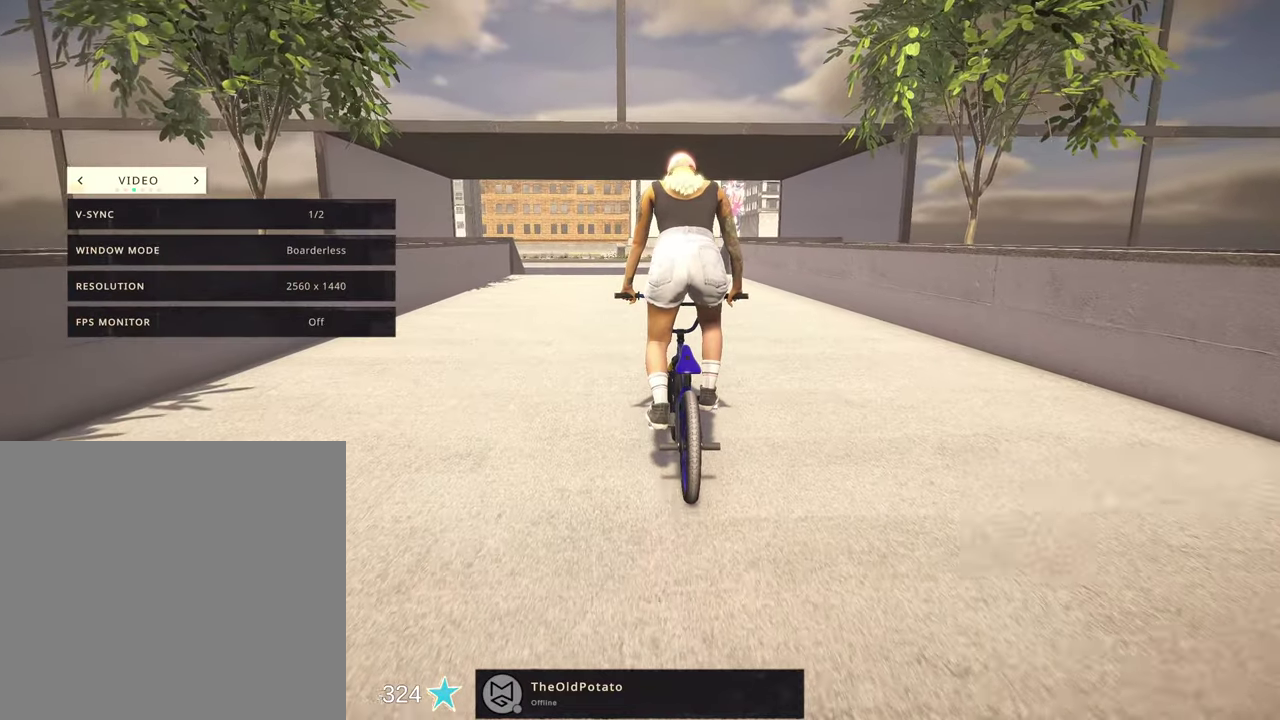
{"dt_ms": 600, "buttons": [], "left_stick": "center", "right_stick": "center", "events": [[34, "L1", "down"], [150, "L1", "up"], [467, "DPAD_DOWN", "down"], [584, "DPAD_DOWN", "up"]]}
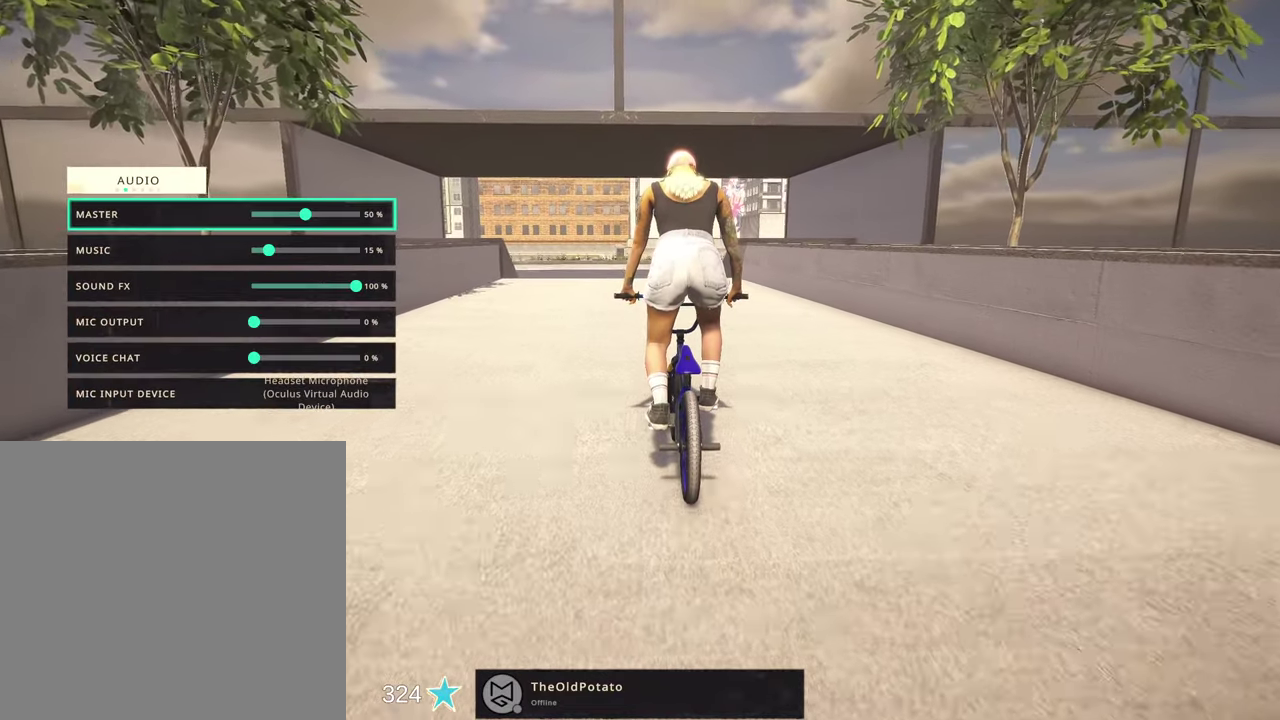
{"dt_ms": 400, "buttons": [], "left_stick": "center", "right_stick": "center", "events": [[234, "DPAD_DOWN", "down"], [284, "DPAD_DOWN", "up"]]}
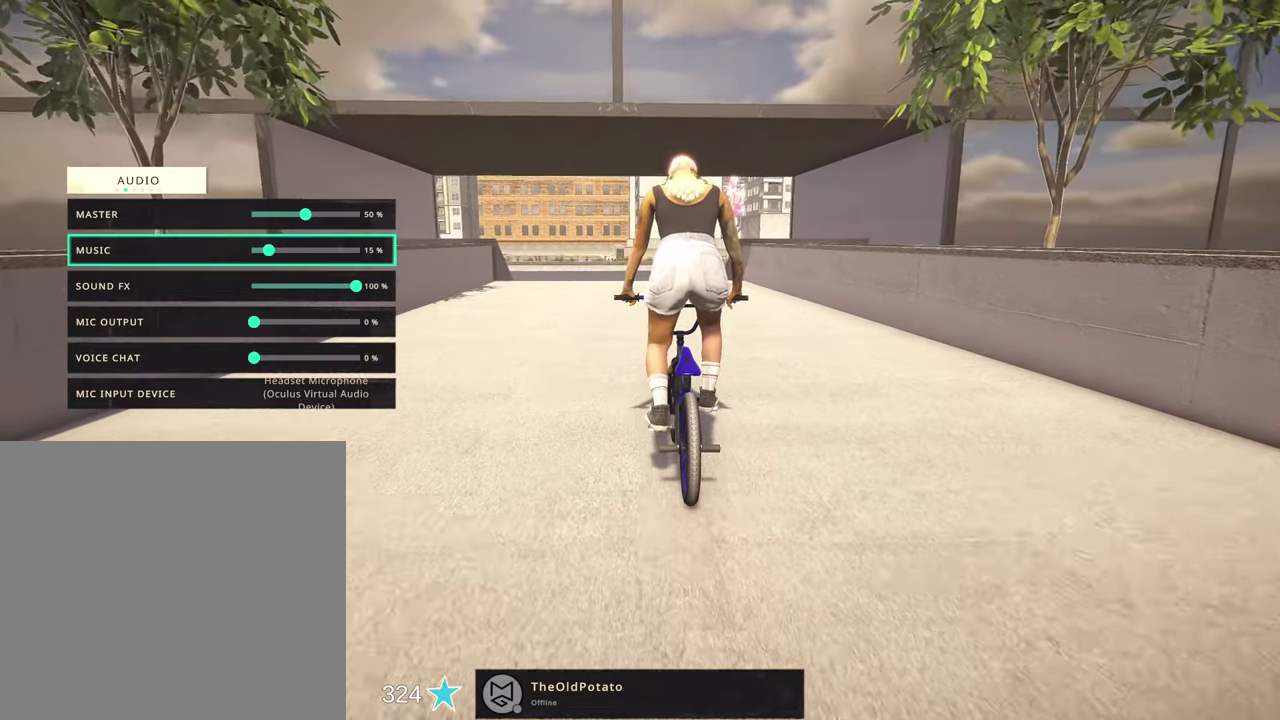
{"dt_ms": 500, "buttons": [], "left_stick": "center", "right_stick": "center", "events": [[34, "DPAD_DOWN", "down"], [150, "DPAD_DOWN", "up"], [350, "B", "down"], [500, "B", "up"]]}